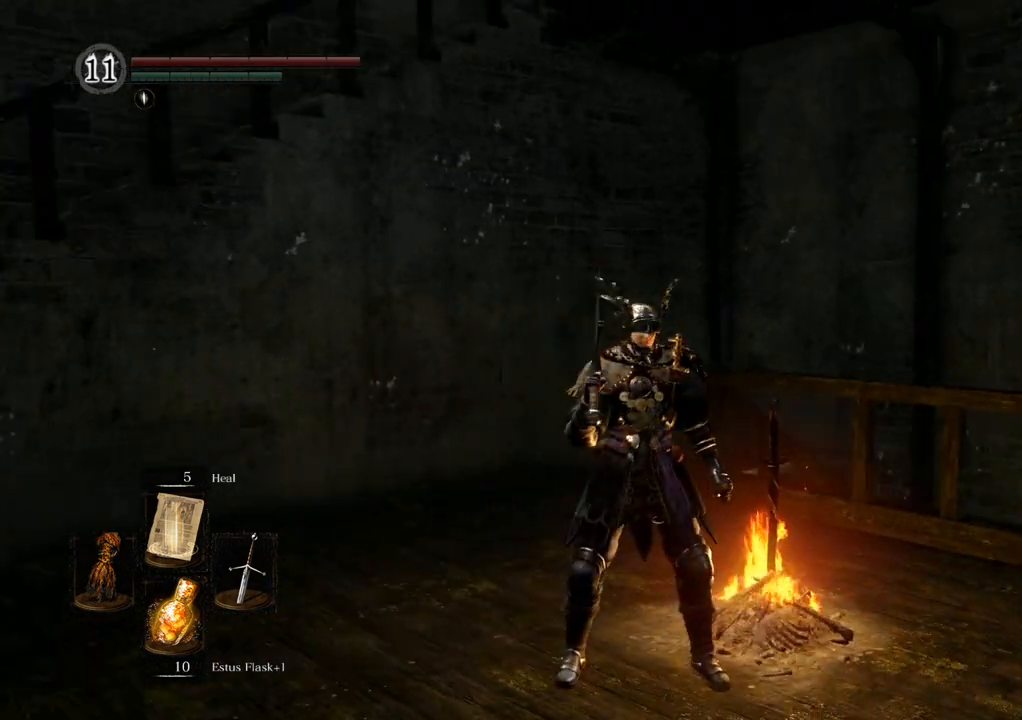
Gameplay with a controller (PlayStation layout); each line is a JSON object with the inputs held at the frame after it. "events" lists button and stick changes between this image and that frame as [ms after this image, input, new state], when the widget could be followed in between. Not read: L3 R3.
{"buttons": [], "left_stick": "center", "right_stick": "right", "events": [[33, "right_stick", "right"]]}
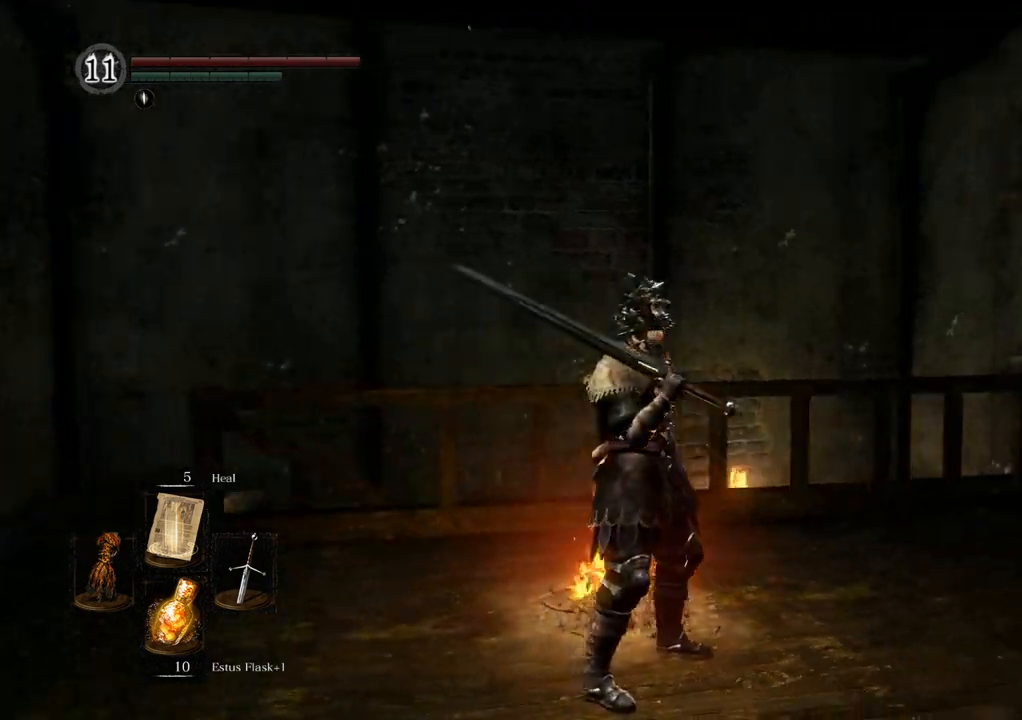
{"buttons": [], "left_stick": "center", "right_stick": "right", "events": []}
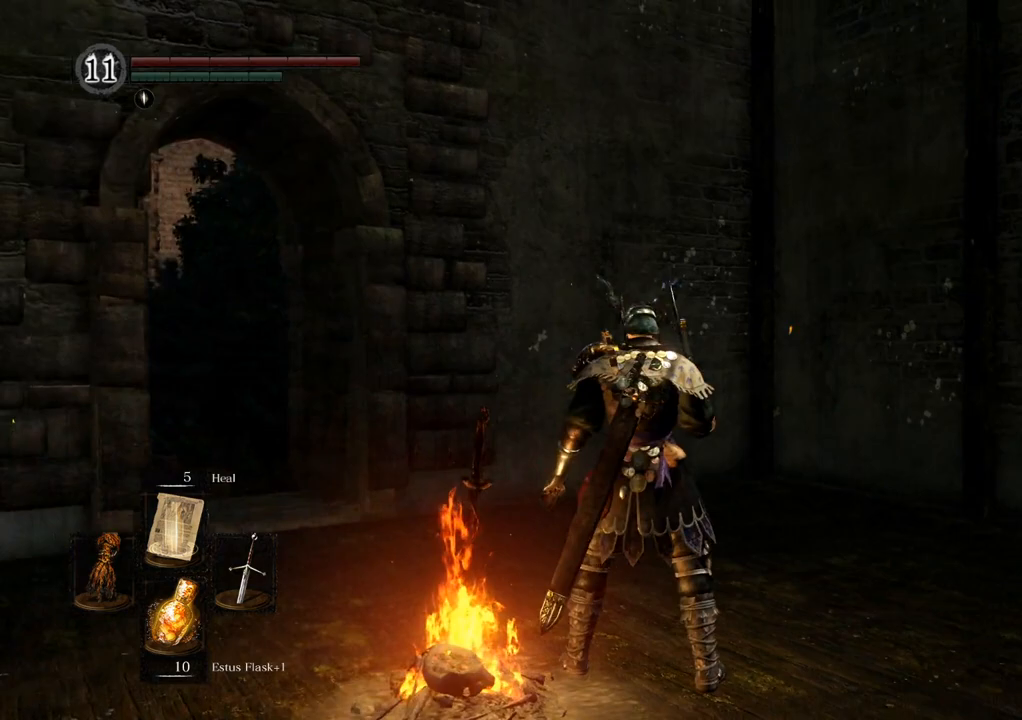
{"buttons": [], "left_stick": "center", "right_stick": "right", "events": [[183, "right_stick", "center"], [250, "right_stick", "right"]]}
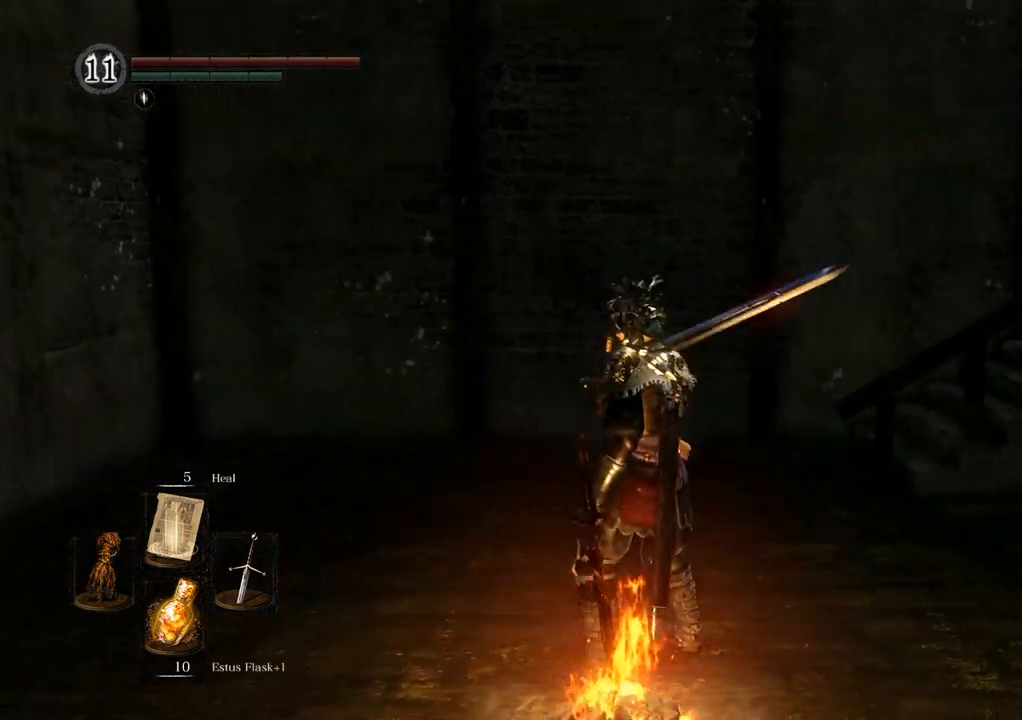
{"buttons": [], "left_stick": "center", "right_stick": "right", "events": []}
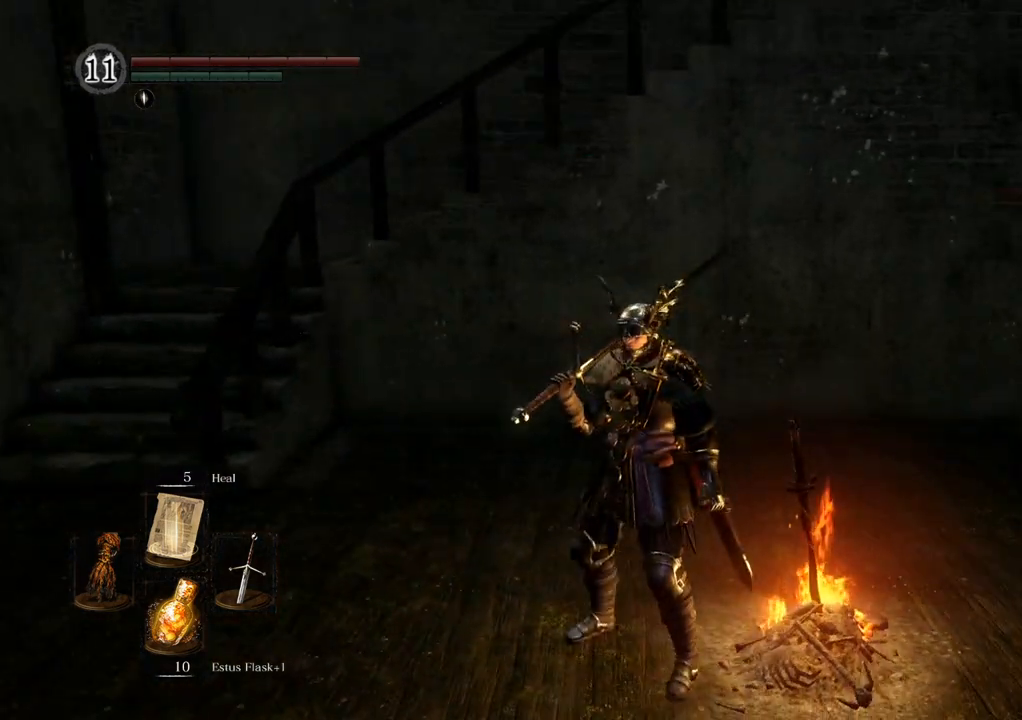
{"buttons": [], "left_stick": "center", "right_stick": "right", "events": [[50, "right_stick", "center"], [200, "right_stick", "right"]]}
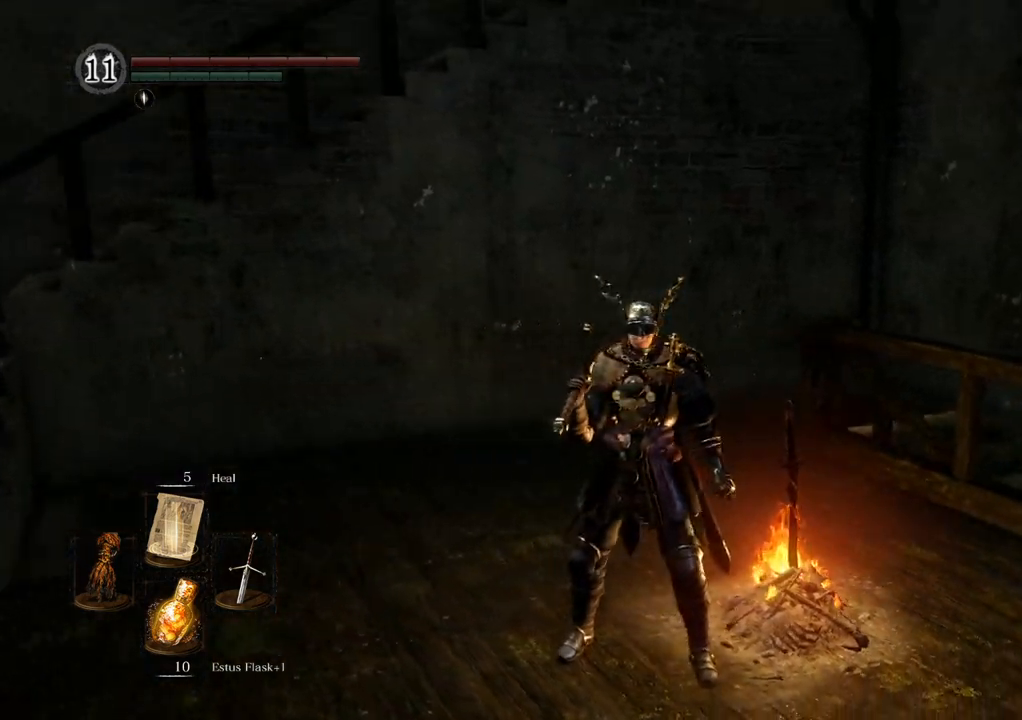
{"buttons": [], "left_stick": "center", "right_stick": "right", "events": []}
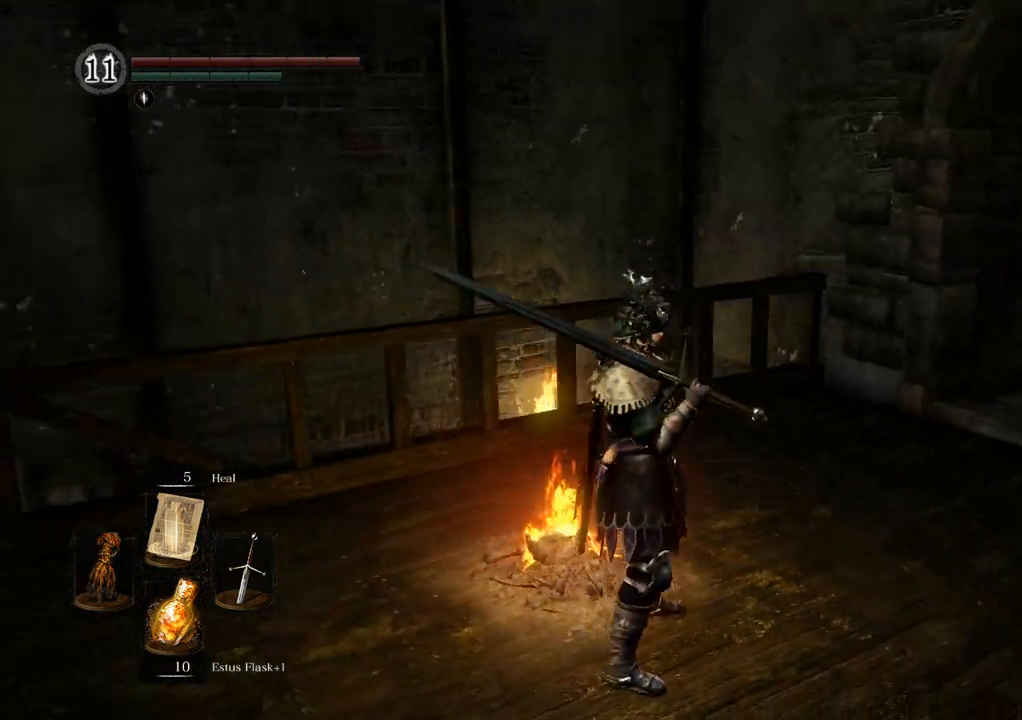
{"buttons": [], "left_stick": "center", "right_stick": "center", "events": [[233, "right_stick", "center"]]}
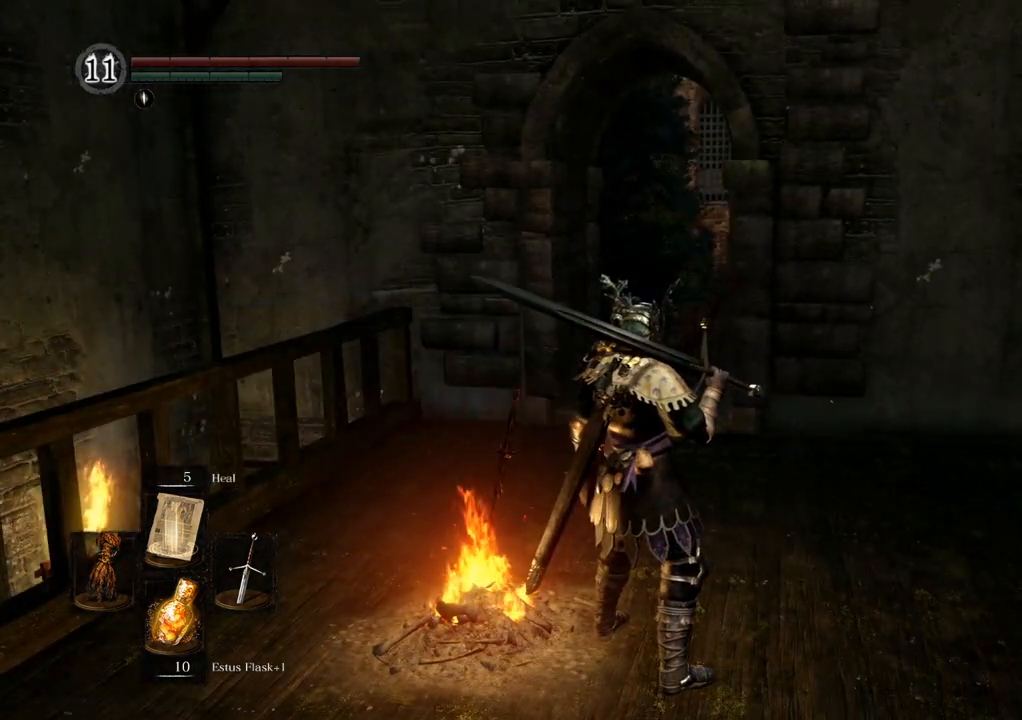
{"buttons": [], "left_stick": "center", "right_stick": "center", "events": []}
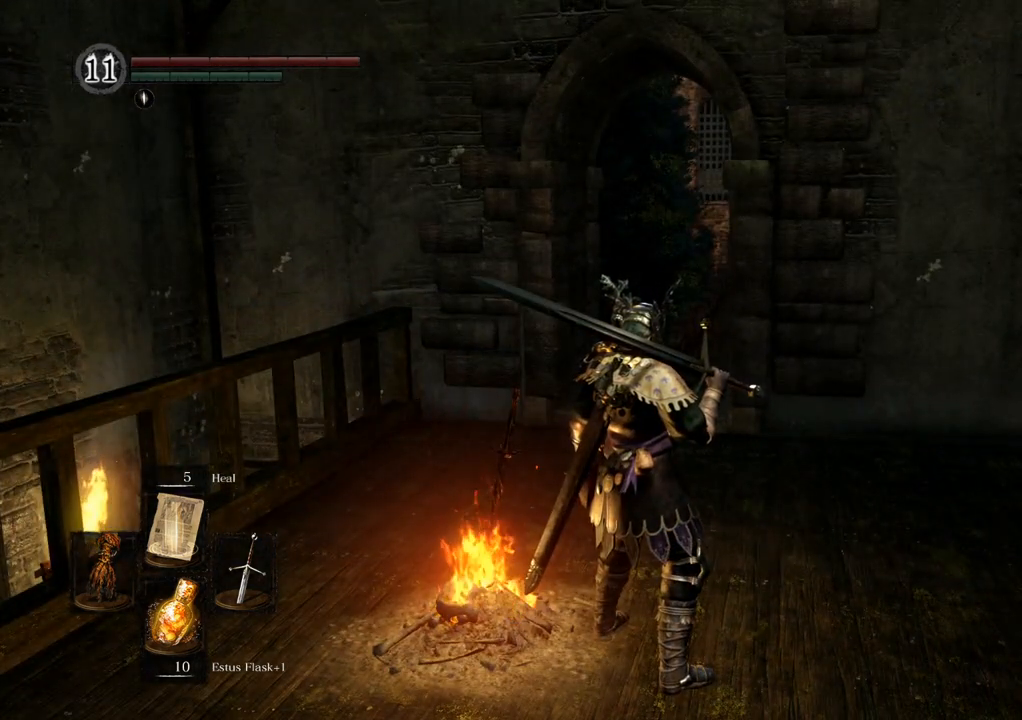
{"buttons": [], "left_stick": "center", "right_stick": "center", "events": []}
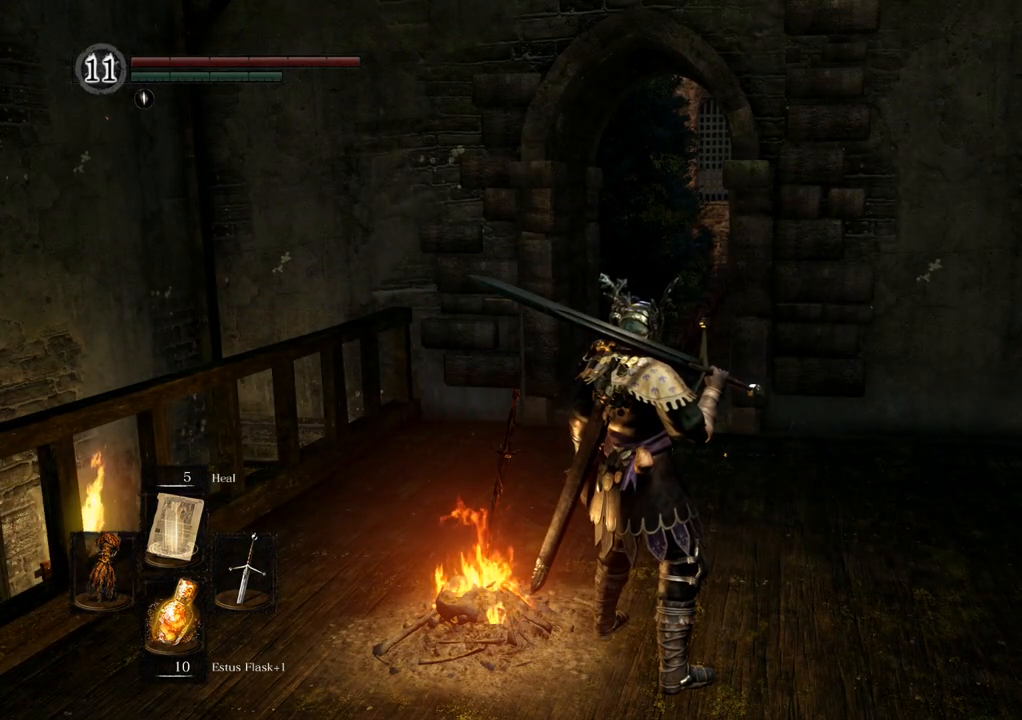
{"buttons": [], "left_stick": "center", "right_stick": "center", "events": []}
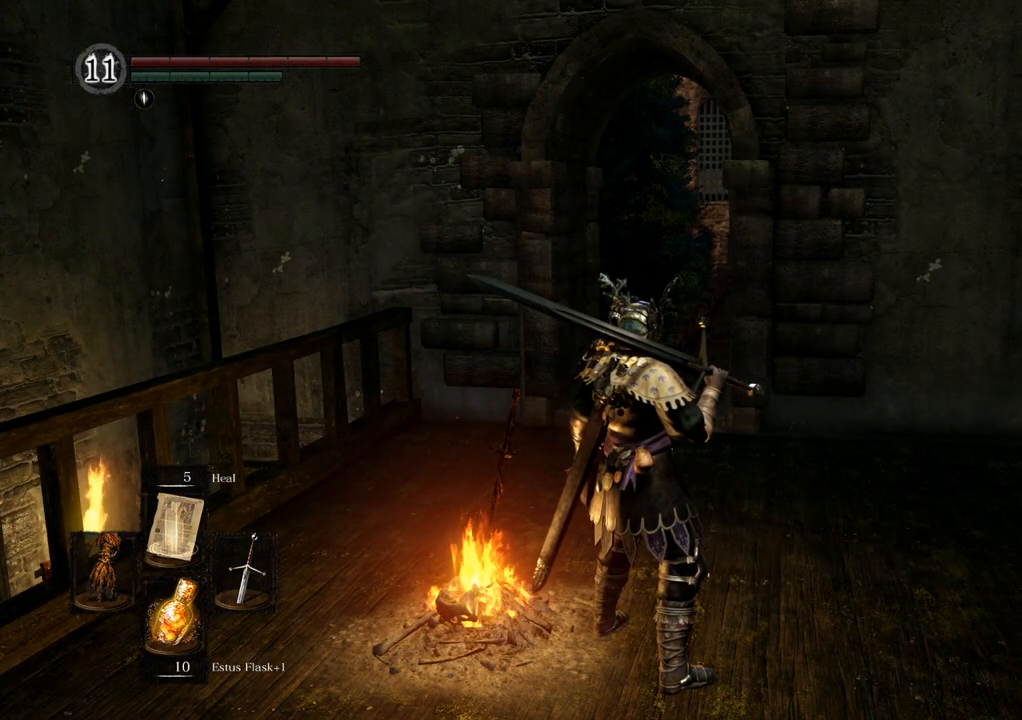
{"buttons": [], "left_stick": "center", "right_stick": "center", "events": []}
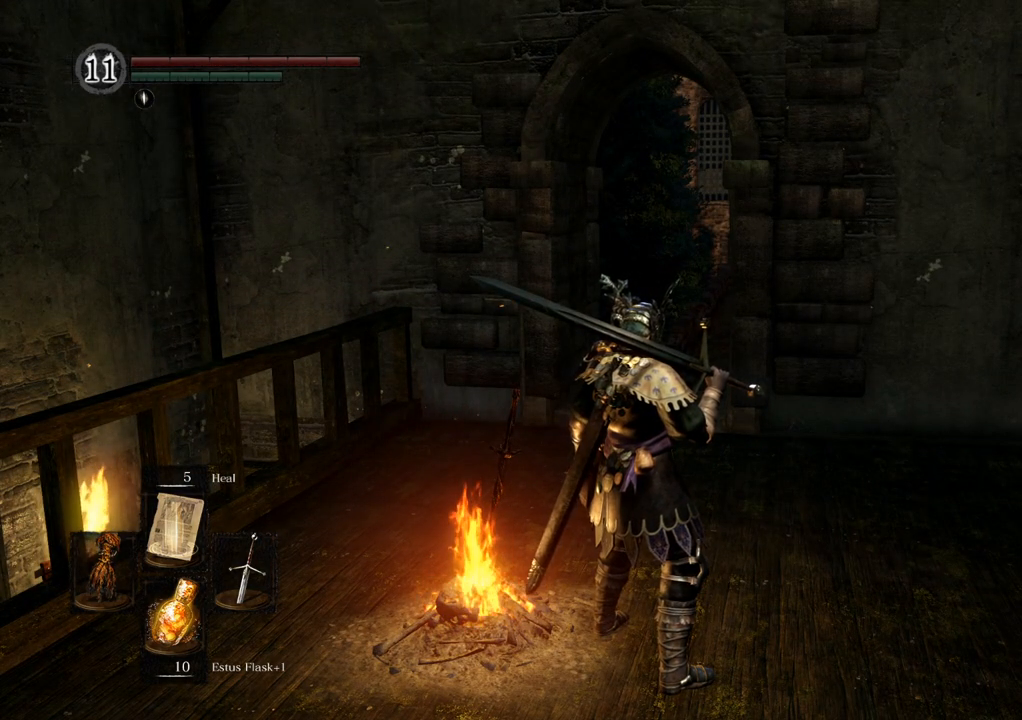
{"buttons": [], "left_stick": "center", "right_stick": "center", "events": []}
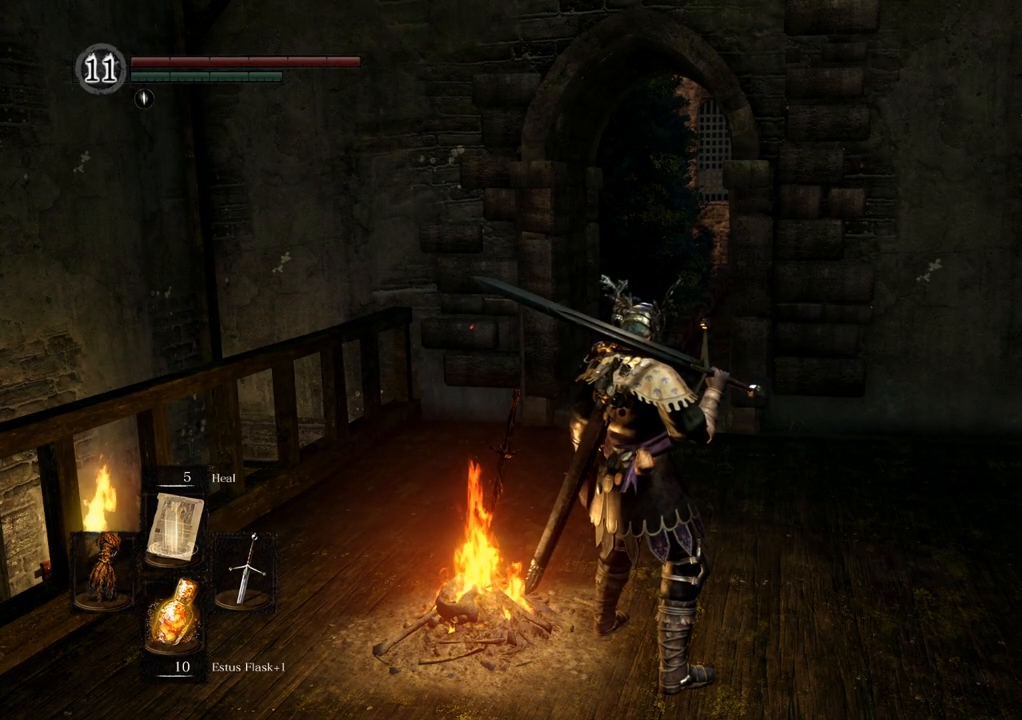
{"buttons": [], "left_stick": "center", "right_stick": "center", "events": [[50, "R2", "down"], [167, "R2", "up"]]}
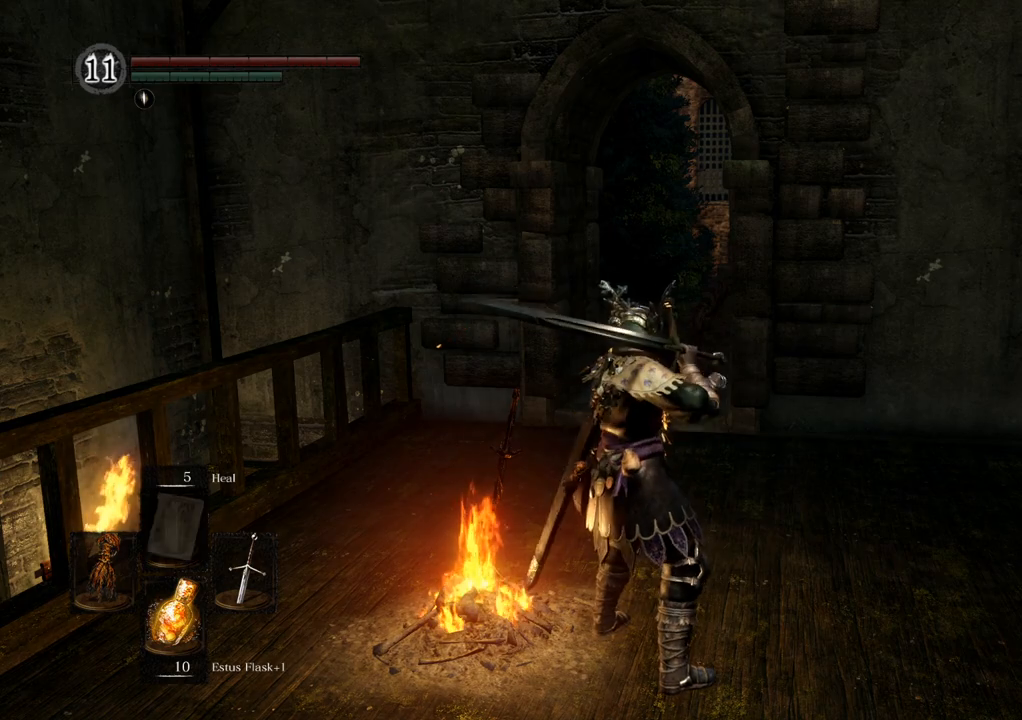
{"buttons": [], "left_stick": "up-left", "right_stick": "center", "events": [[283, "left_stick", "up"], [400, "left_stick", "center"], [467, "left_stick", "up-left"]]}
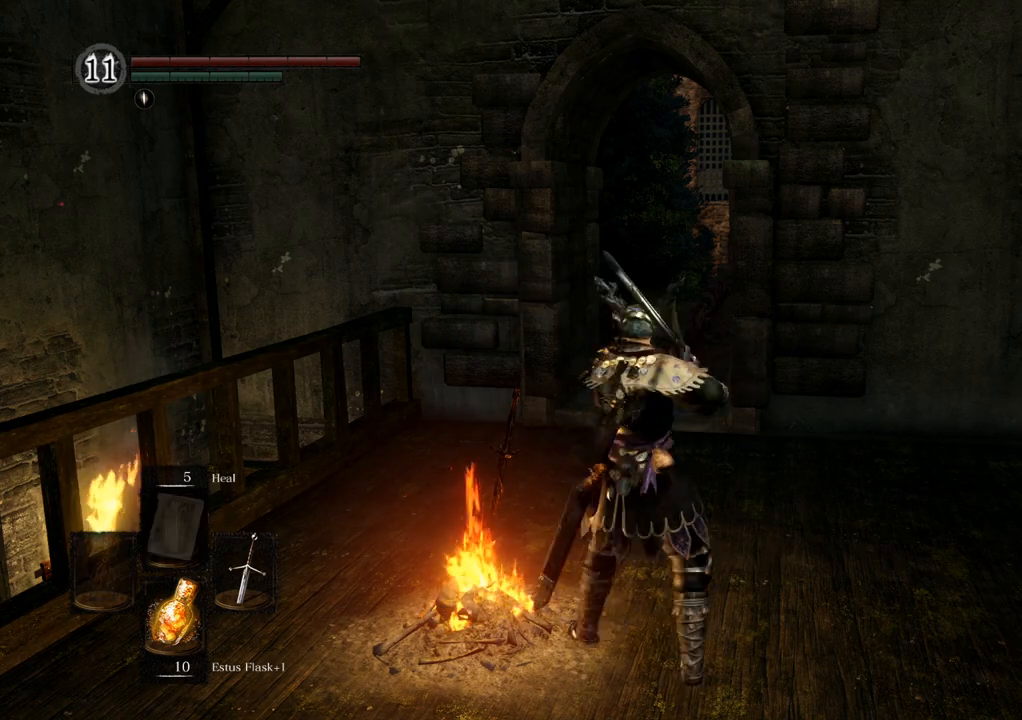
{"buttons": [], "left_stick": "up", "right_stick": "center", "events": [[100, "left_stick", "up"]]}
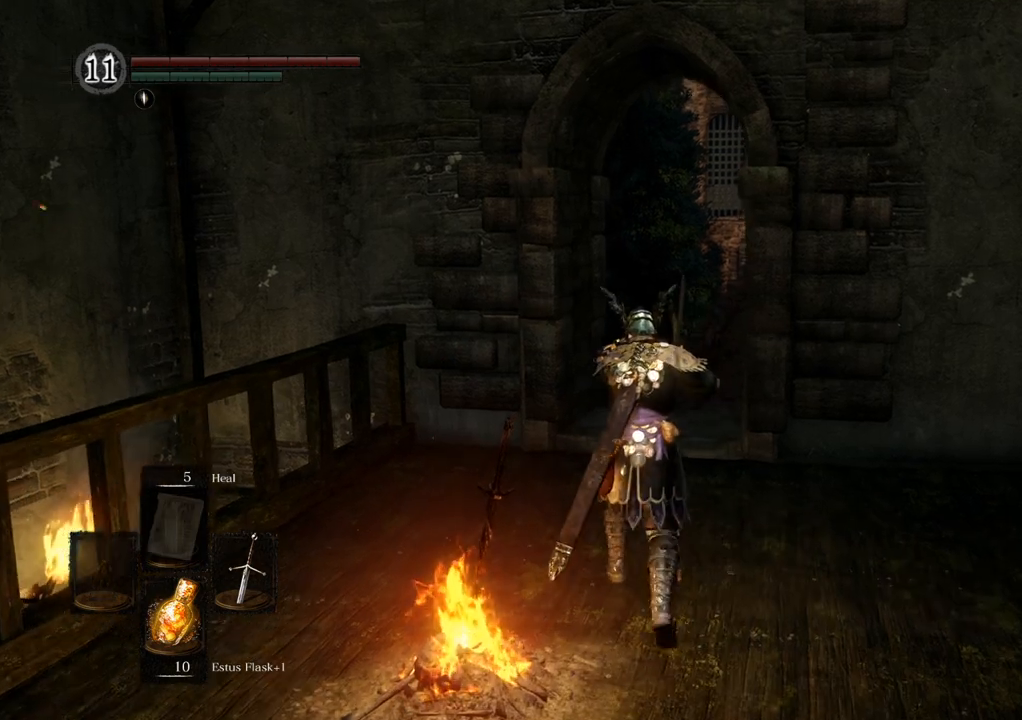
{"buttons": [], "left_stick": "up", "right_stick": "center", "events": []}
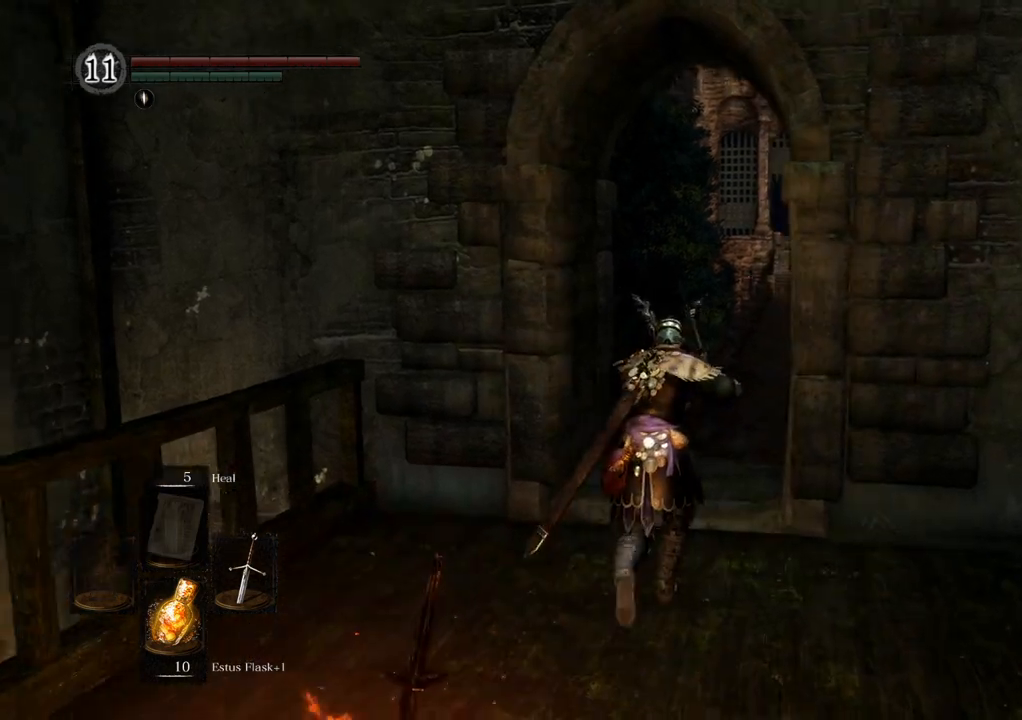
{"buttons": [], "left_stick": "up", "right_stick": "center", "events": []}
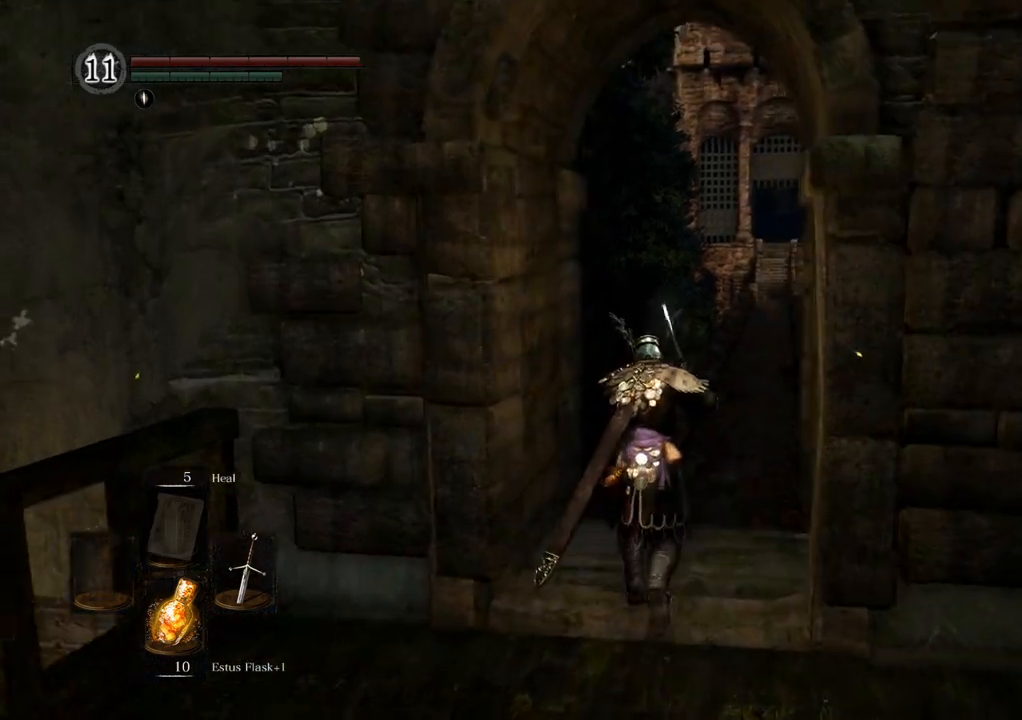
{"buttons": [], "left_stick": "up", "right_stick": "center", "events": []}
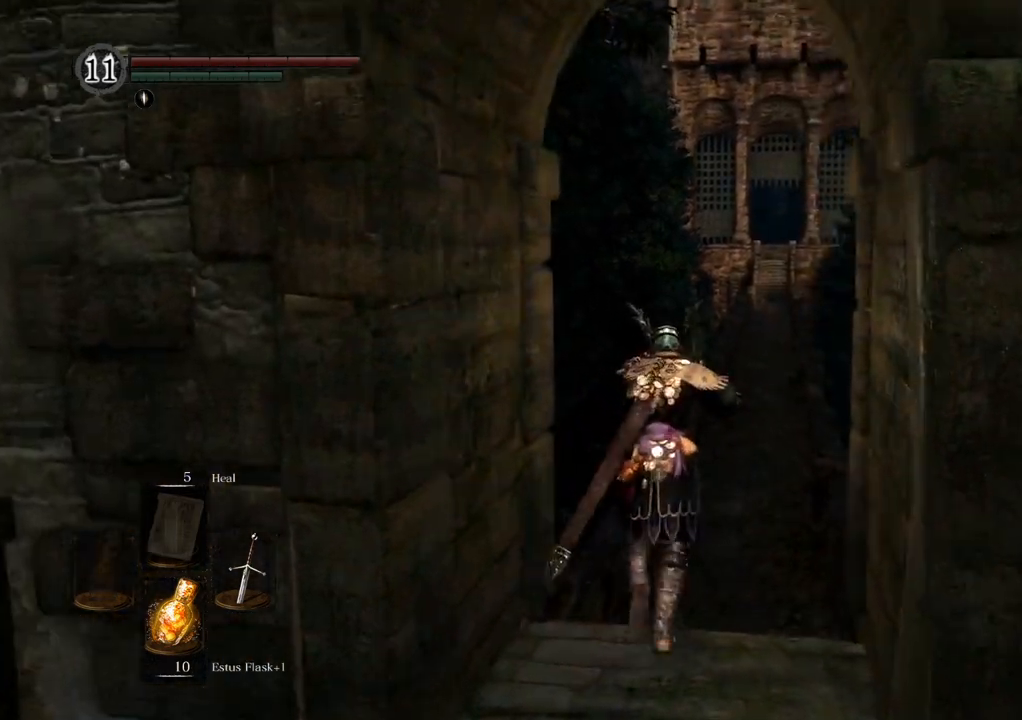
{"buttons": [], "left_stick": "up", "right_stick": "center", "events": []}
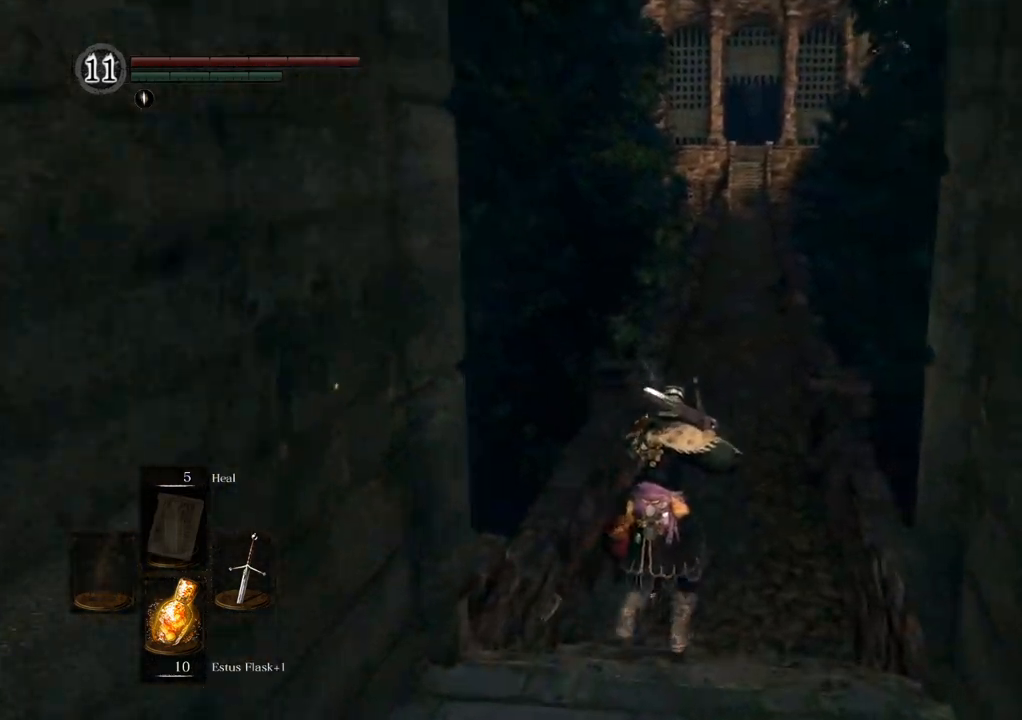
{"buttons": [], "left_stick": "up", "right_stick": "center", "events": []}
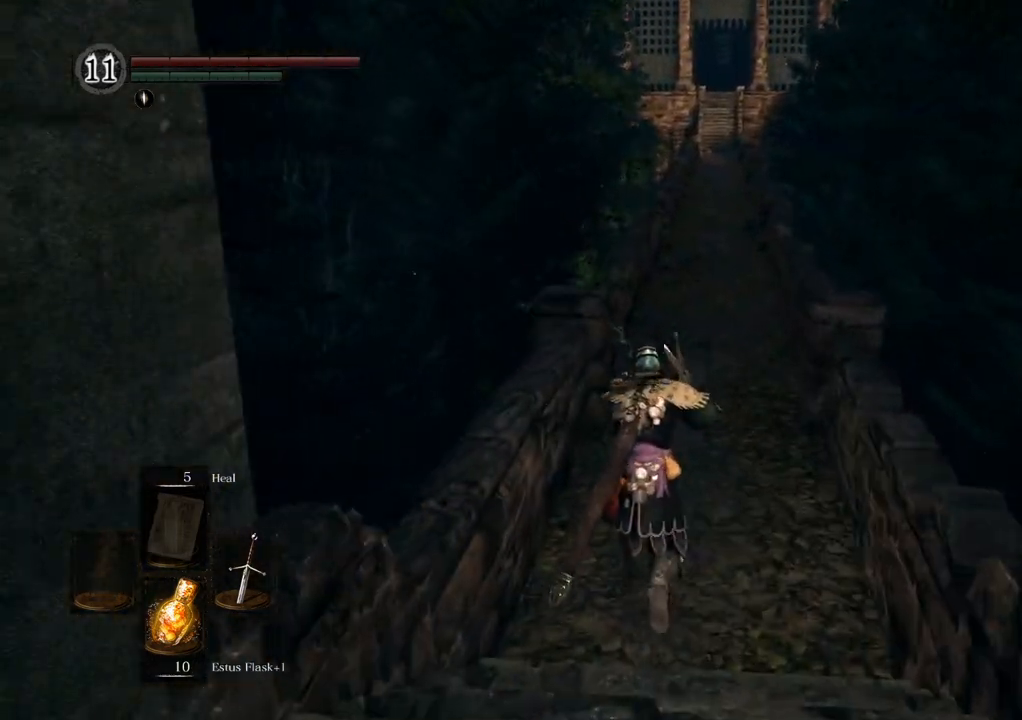
{"buttons": [], "left_stick": "up", "right_stick": "center", "events": []}
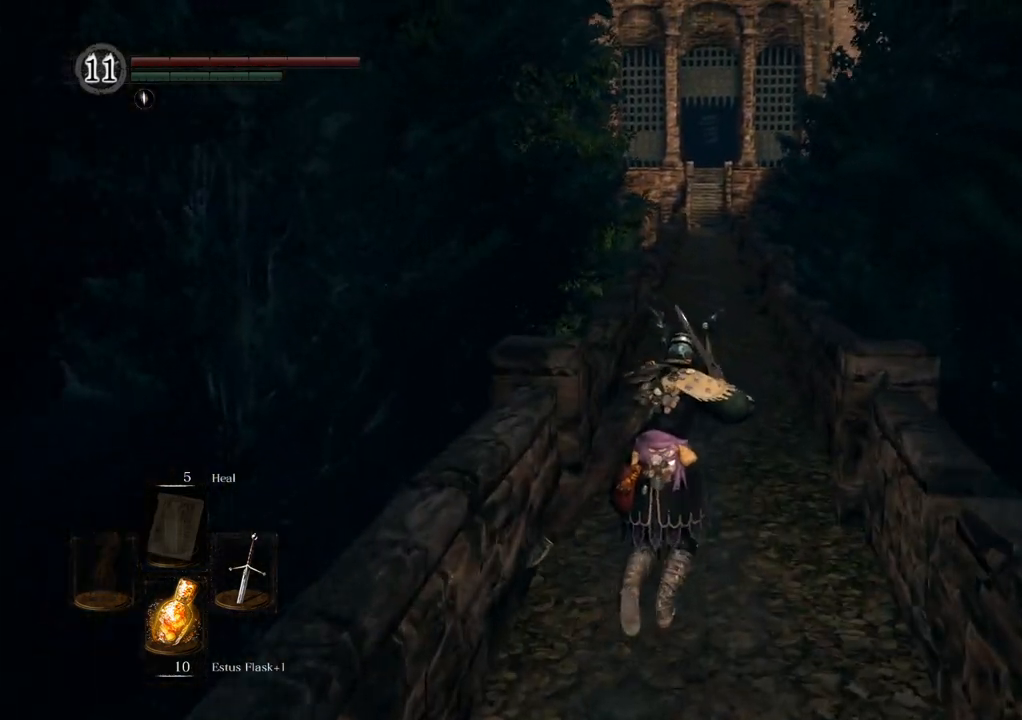
{"buttons": [], "left_stick": "up", "right_stick": "center", "events": []}
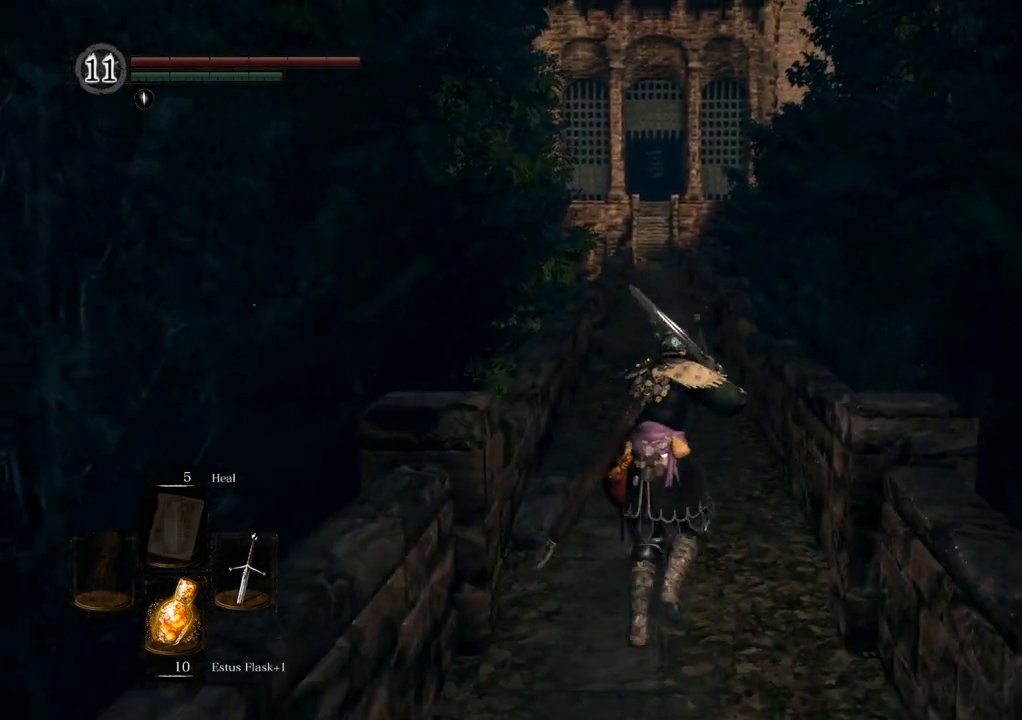
{"buttons": [], "left_stick": "up", "right_stick": "center", "events": []}
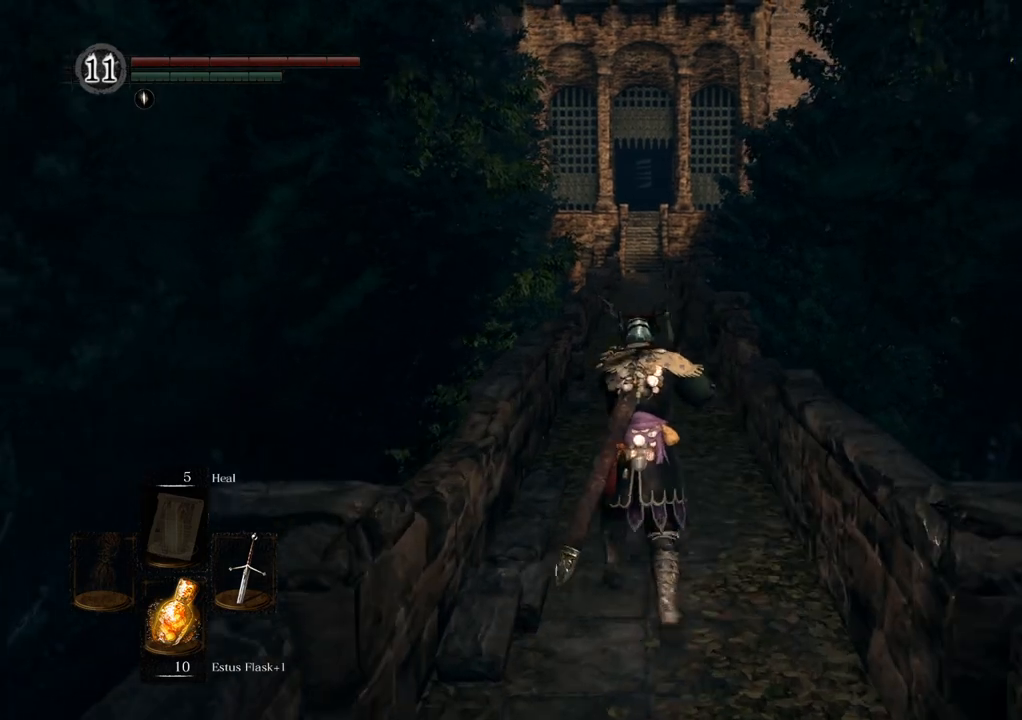
{"buttons": [], "left_stick": "up", "right_stick": "center", "events": []}
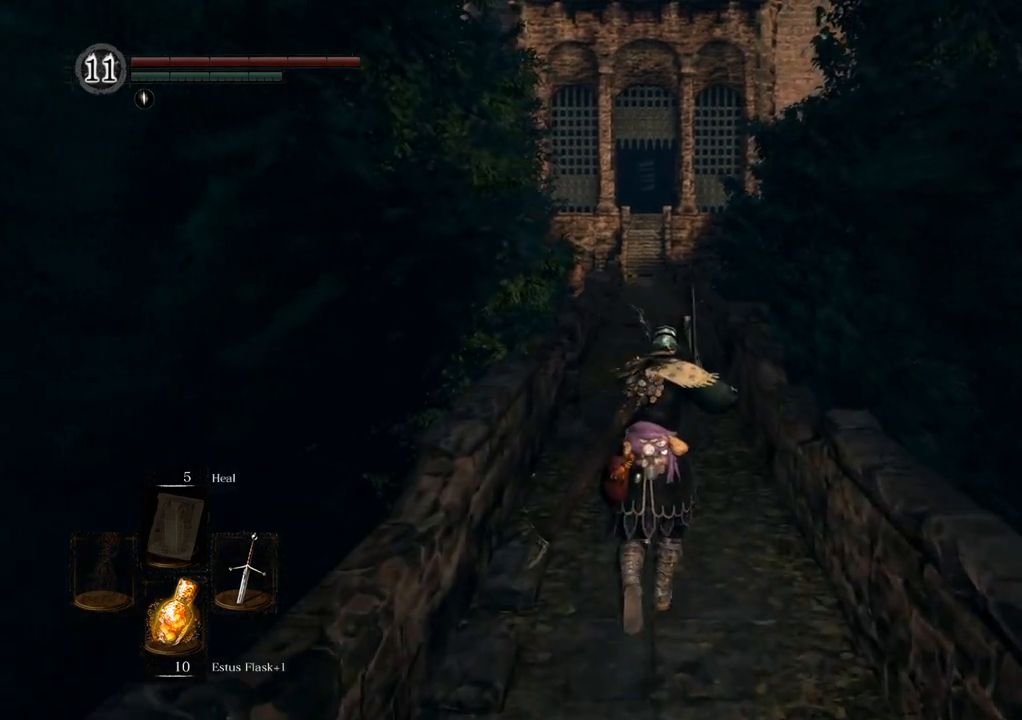
{"buttons": [], "left_stick": "up", "right_stick": "center", "events": []}
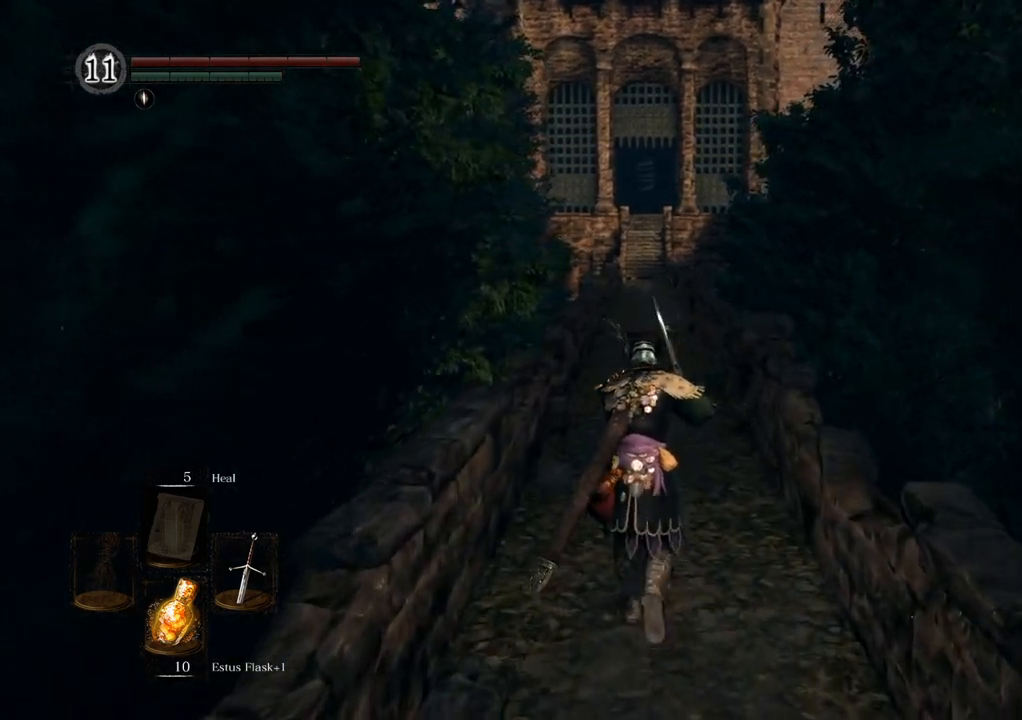
{"buttons": [], "left_stick": "up", "right_stick": "center", "events": []}
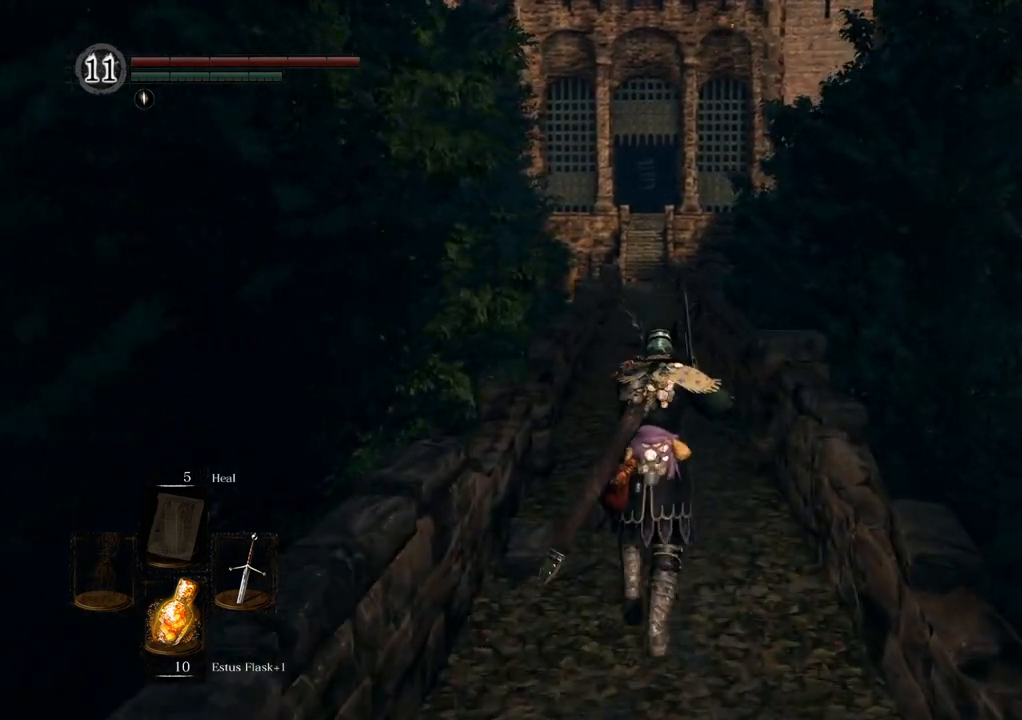
{"buttons": [], "left_stick": "up", "right_stick": "center", "events": []}